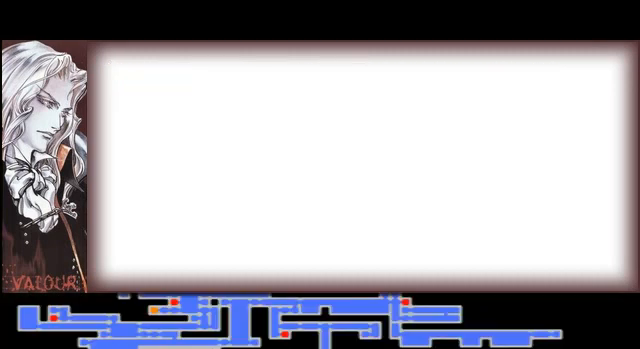
Gameplay with a controller (PlayStation layout); each line is a JSON object with the inputs held at the frame after it. "events" lists button and stick changes between this image and that frame as [ms after this image, input, new state], when the widget could be followed in between. Not read: L3 R3.
{"buttons": [], "events": [[400, "DPAD_LEFT", "up"], [400, "SELECT", "up"]]}
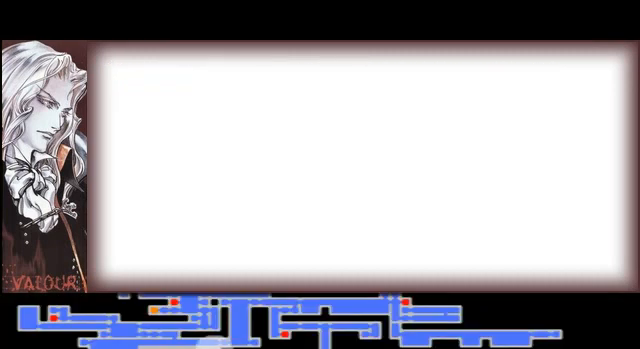
{"buttons": [], "events": []}
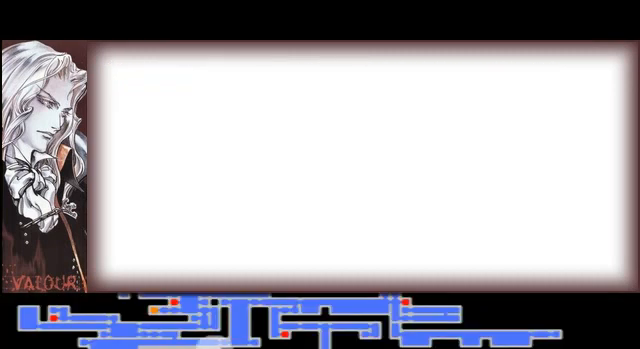
{"buttons": [], "events": []}
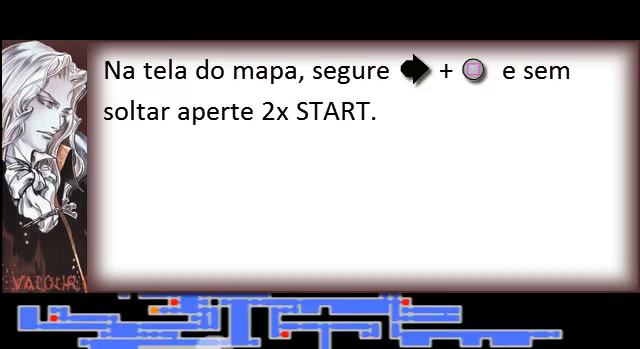
{"buttons": [], "events": []}
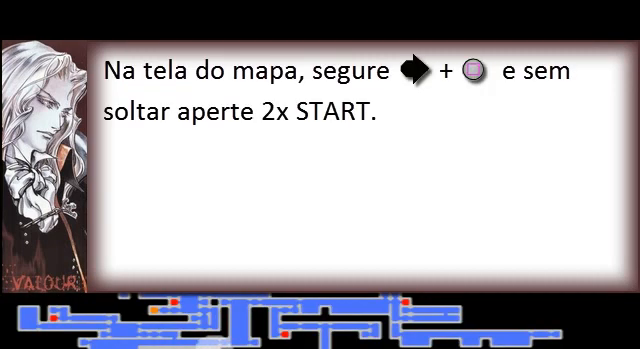
{"buttons": [], "events": []}
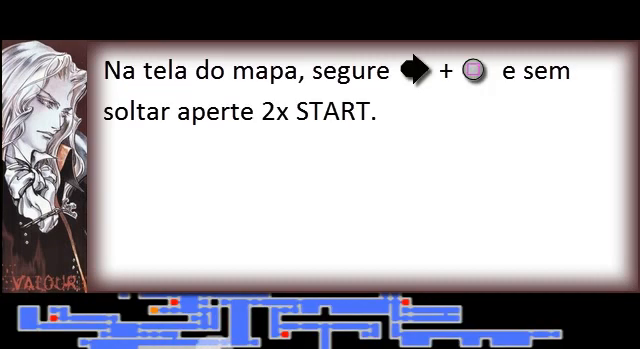
{"buttons": [], "events": []}
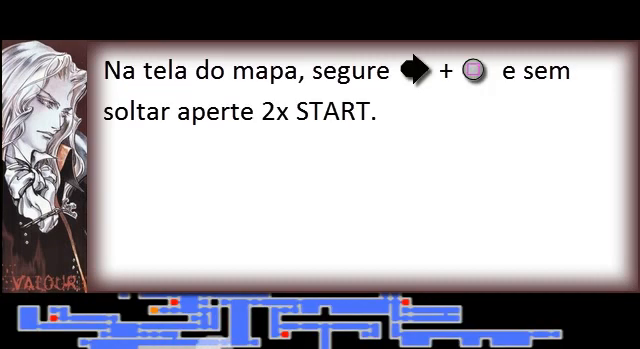
{"buttons": [], "events": []}
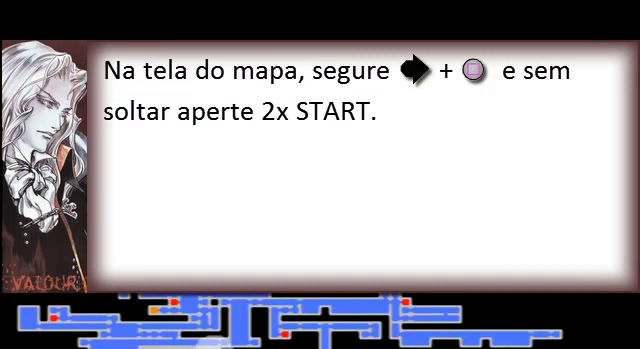
{"buttons": [], "events": []}
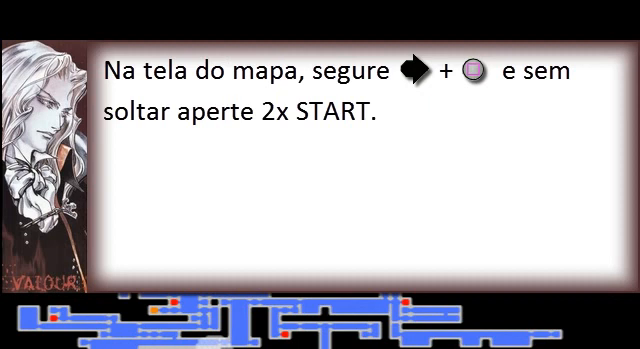
{"buttons": [], "events": []}
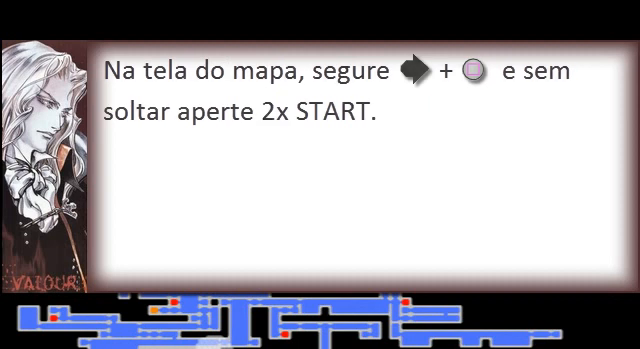
{"buttons": [], "events": []}
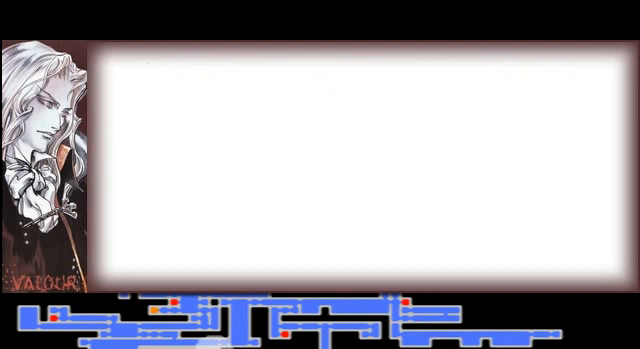
{"buttons": ["DPAD_RIGHT"], "events": [[400, "DPAD_RIGHT", "down"]]}
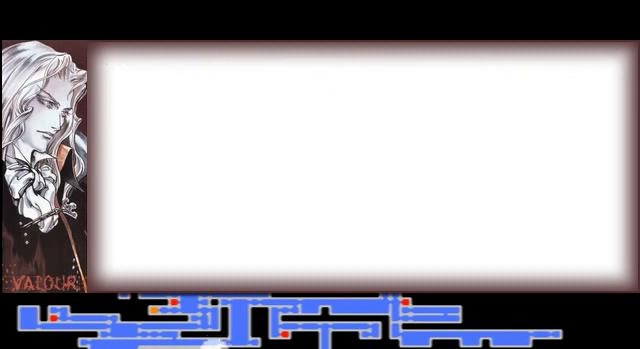
{"buttons": ["SQUARE", "DPAD_RIGHT"], "events": [[200, "SQUARE", "down"]]}
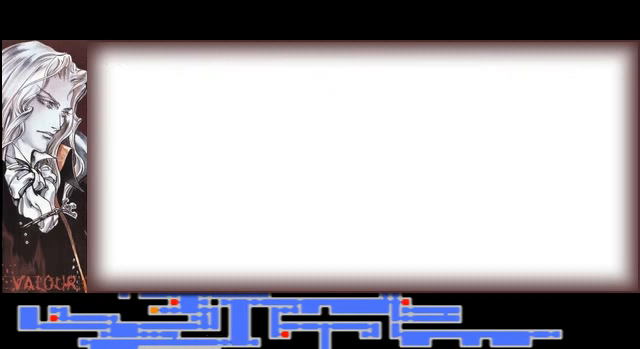
{"buttons": ["SQUARE", "DPAD_RIGHT"], "events": []}
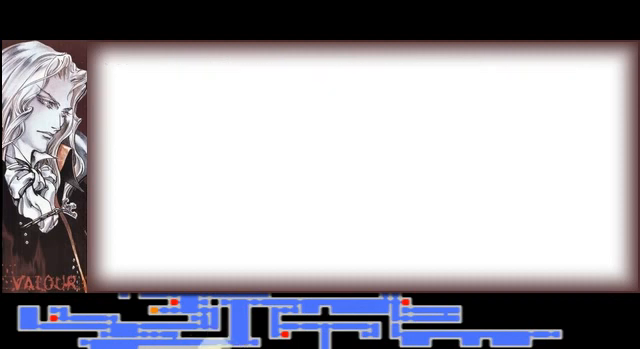
{"buttons": ["SQUARE", "DPAD_RIGHT"], "events": []}
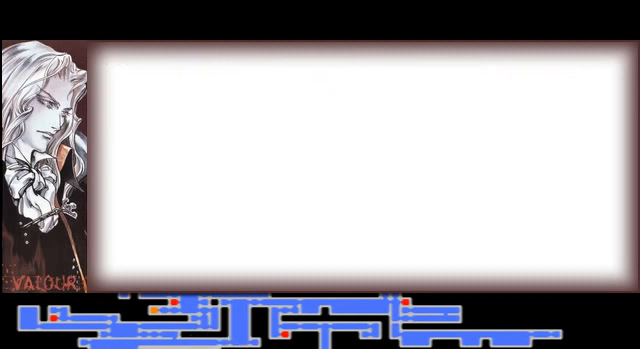
{"buttons": ["SQUARE", "DPAD_RIGHT"], "events": []}
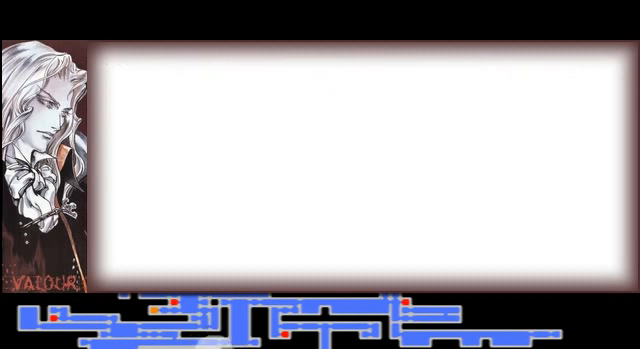
{"buttons": ["SQUARE", "DPAD_RIGHT"], "events": []}